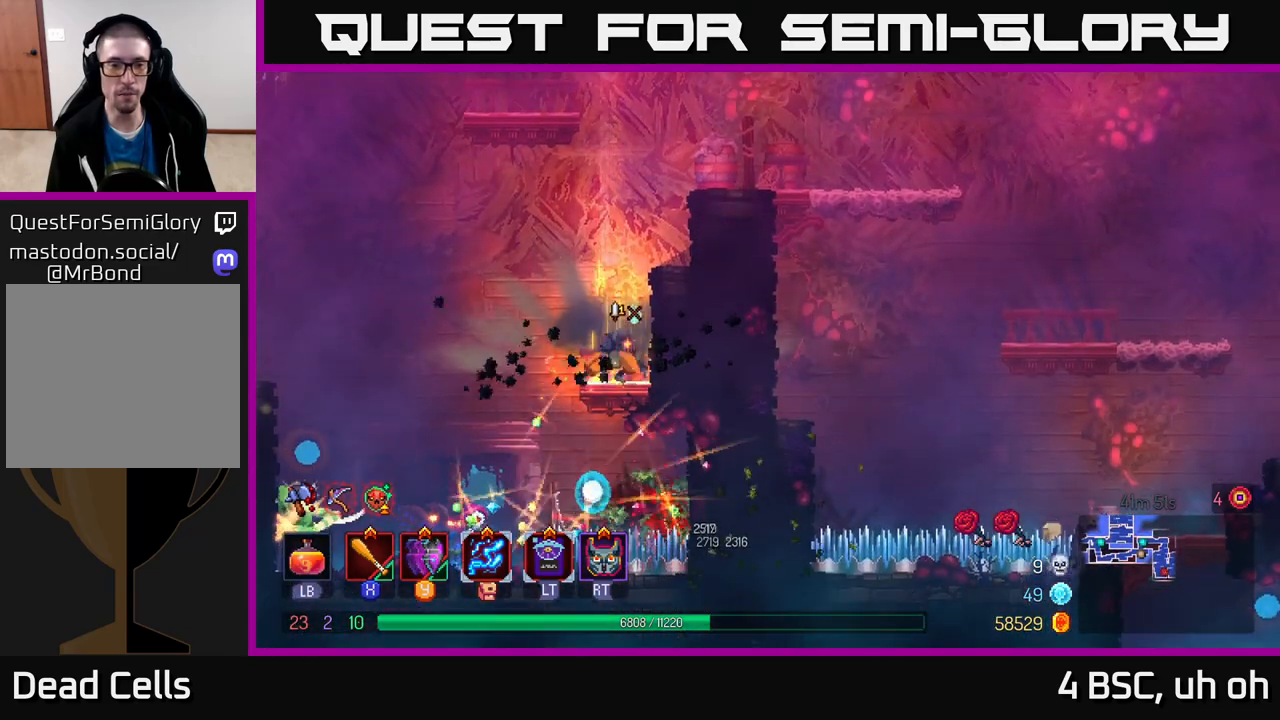
Gameplay with a controller (Xbox layout); each line is a JSON object with the inputs held at the frame after it. "events" lists button and stick changes between this image and that frame as [ms after this image, input, new state], when the widget could be followed in between. Not read: L3 R3.
{"buttons": [], "left_stick": "right", "right_stick": "center", "events": [[150, "A", "down"], [167, "left_stick", "right"], [283, "A", "up"], [417, "A", "down"], [483, "A", "up"]]}
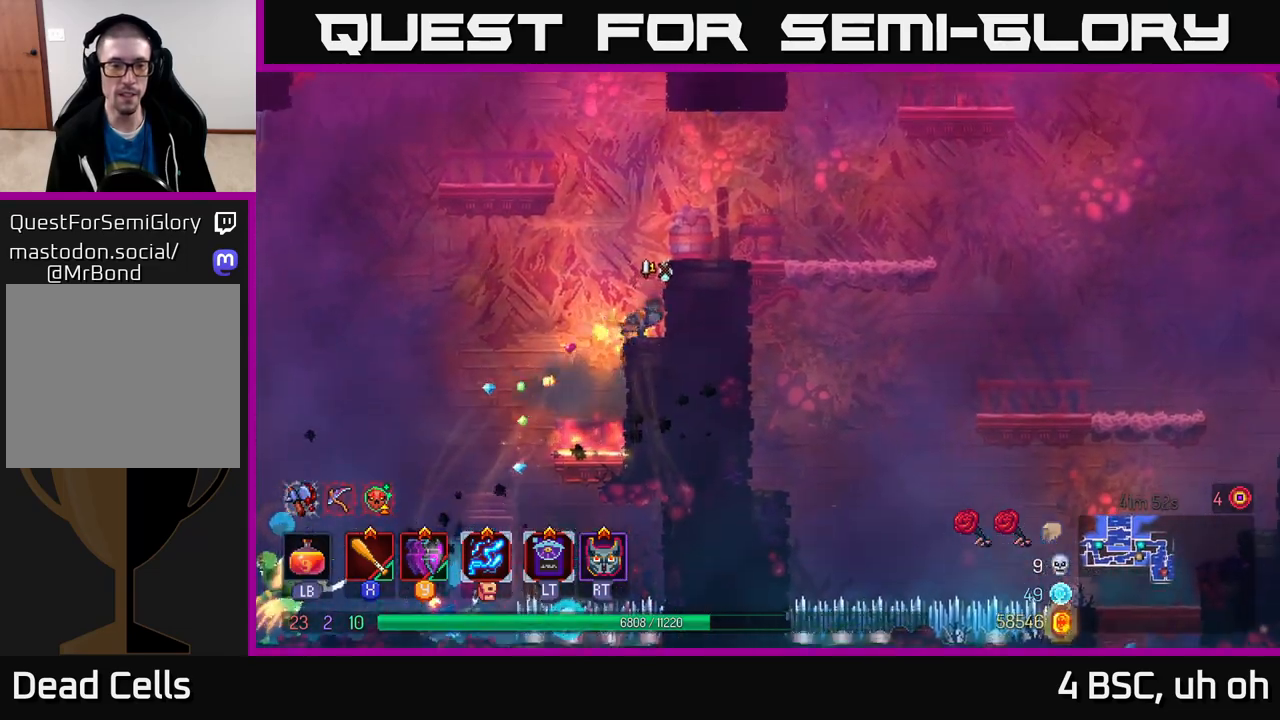
{"buttons": ["A"], "left_stick": "center", "right_stick": "center", "events": [[383, "left_stick", "center"], [400, "A", "down"]]}
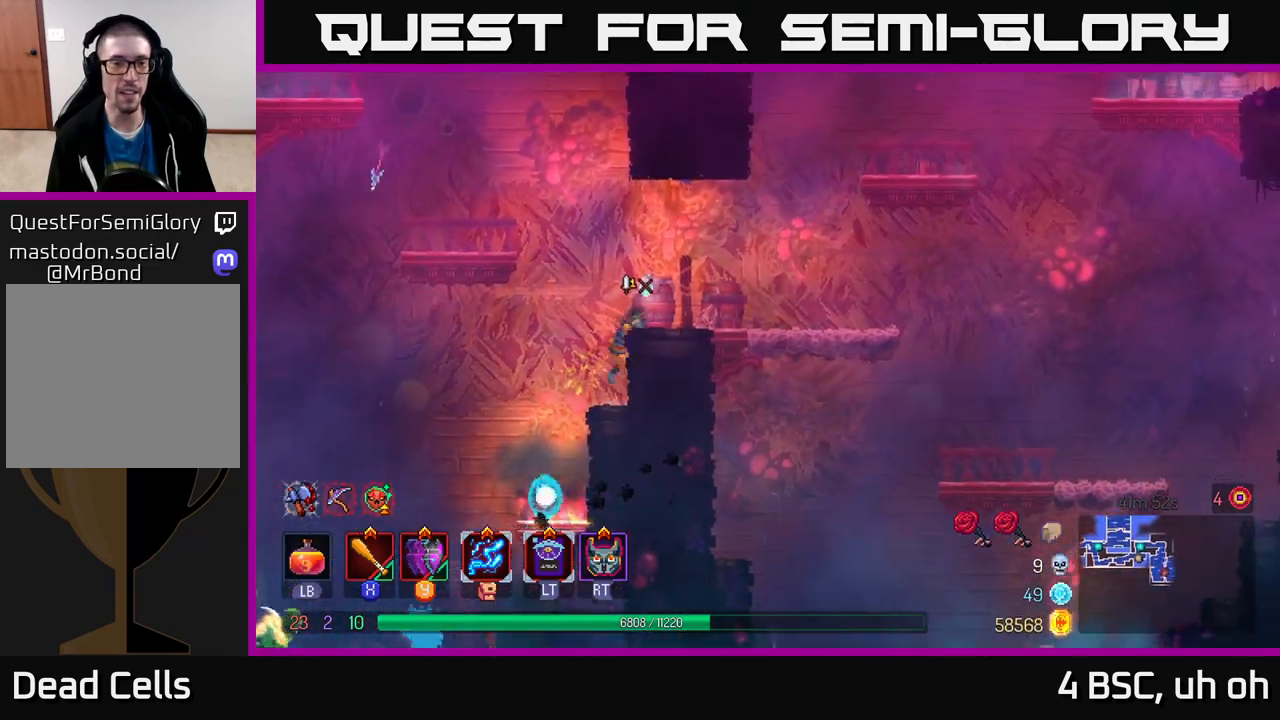
{"buttons": ["A"], "left_stick": "left", "right_stick": "center", "events": [[50, "A", "up"], [67, "left_stick", "right"], [283, "left_stick", "left"], [350, "A", "down"]]}
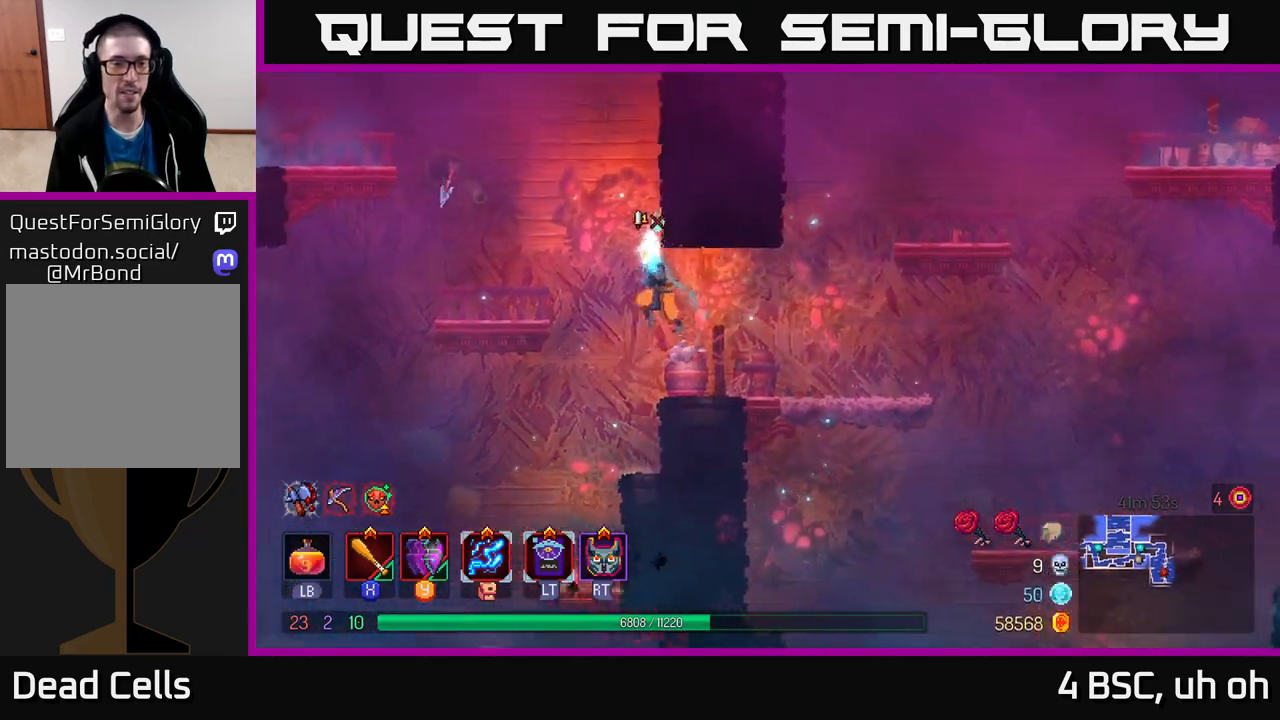
{"buttons": [], "left_stick": "center", "right_stick": "center", "events": [[17, "A", "up"], [450, "left_stick", "center"]]}
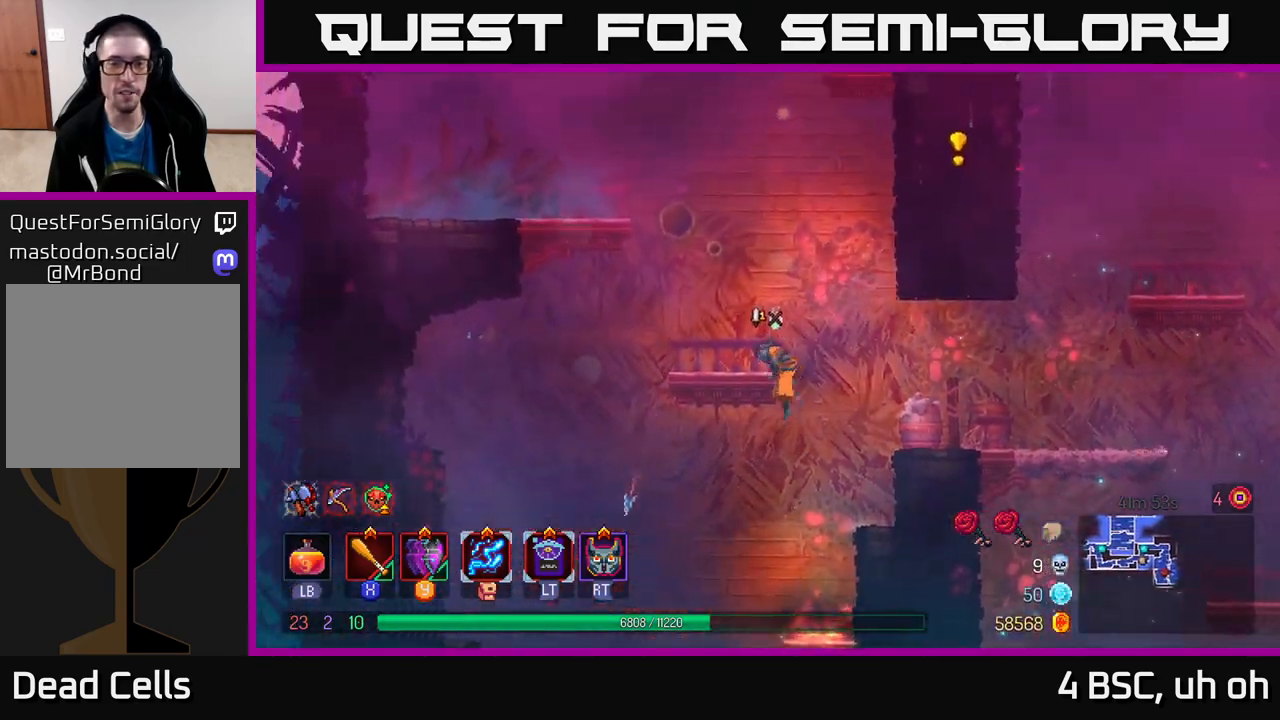
{"buttons": [], "left_stick": "right", "right_stick": "center", "events": [[67, "left_stick", "right"], [83, "A", "down"], [217, "A", "up"], [333, "A", "down"], [483, "A", "up"]]}
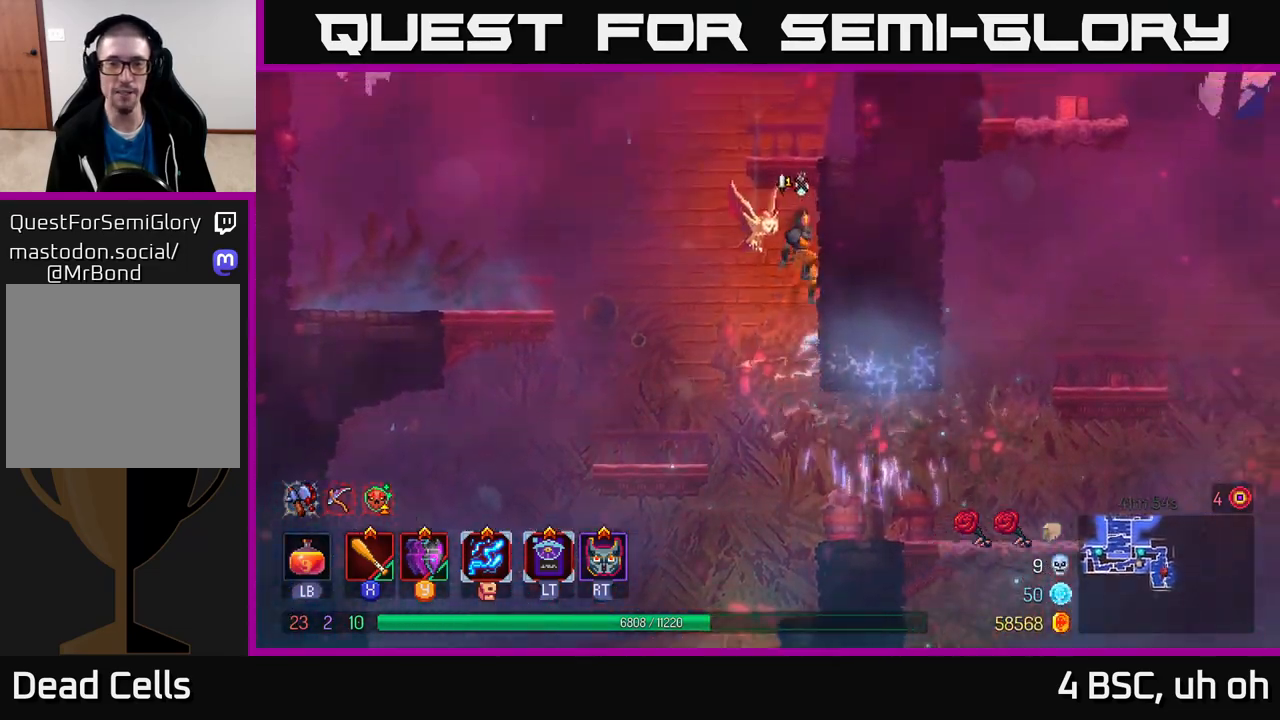
{"buttons": [], "left_stick": "right", "right_stick": "center", "events": [[250, "left_stick", "up-right"], [267, "A", "down"], [417, "A", "up"], [433, "left_stick", "right"]]}
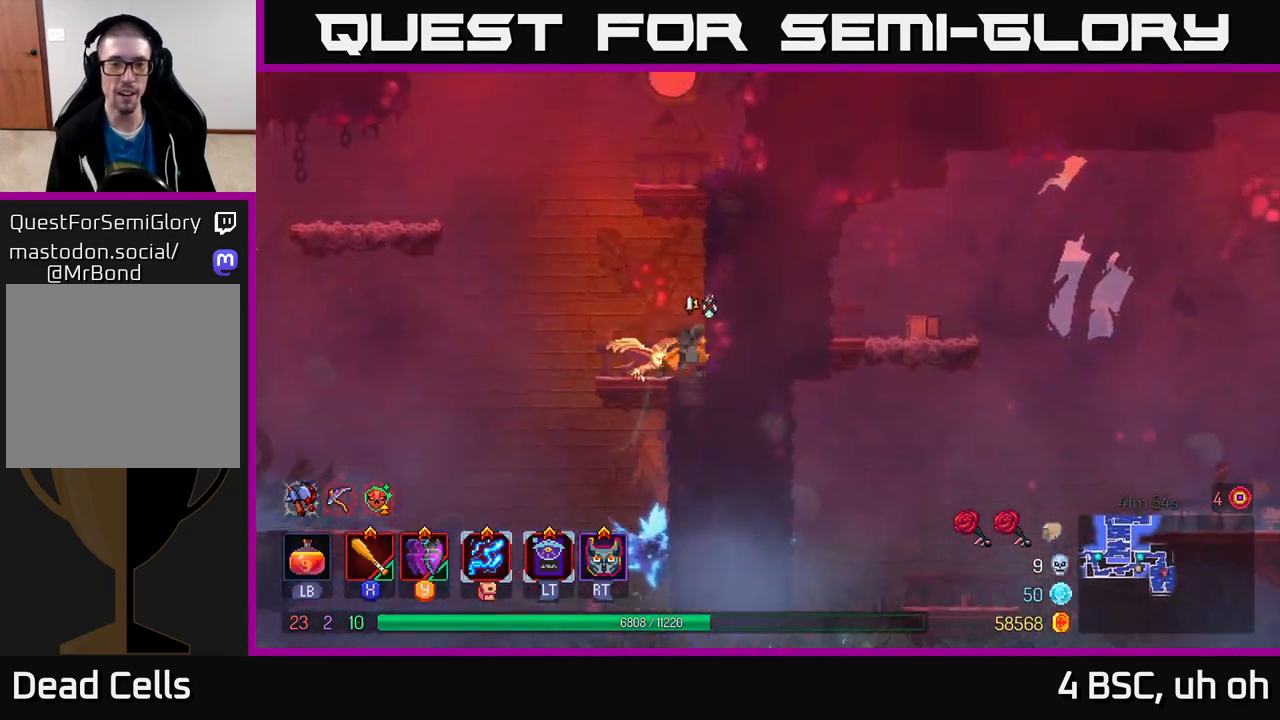
{"buttons": [], "left_stick": "right", "right_stick": "center", "events": [[117, "A", "down"], [150, "left_stick", "left"], [250, "A", "up"], [350, "A", "down"], [383, "left_stick", "right"], [500, "A", "up"]]}
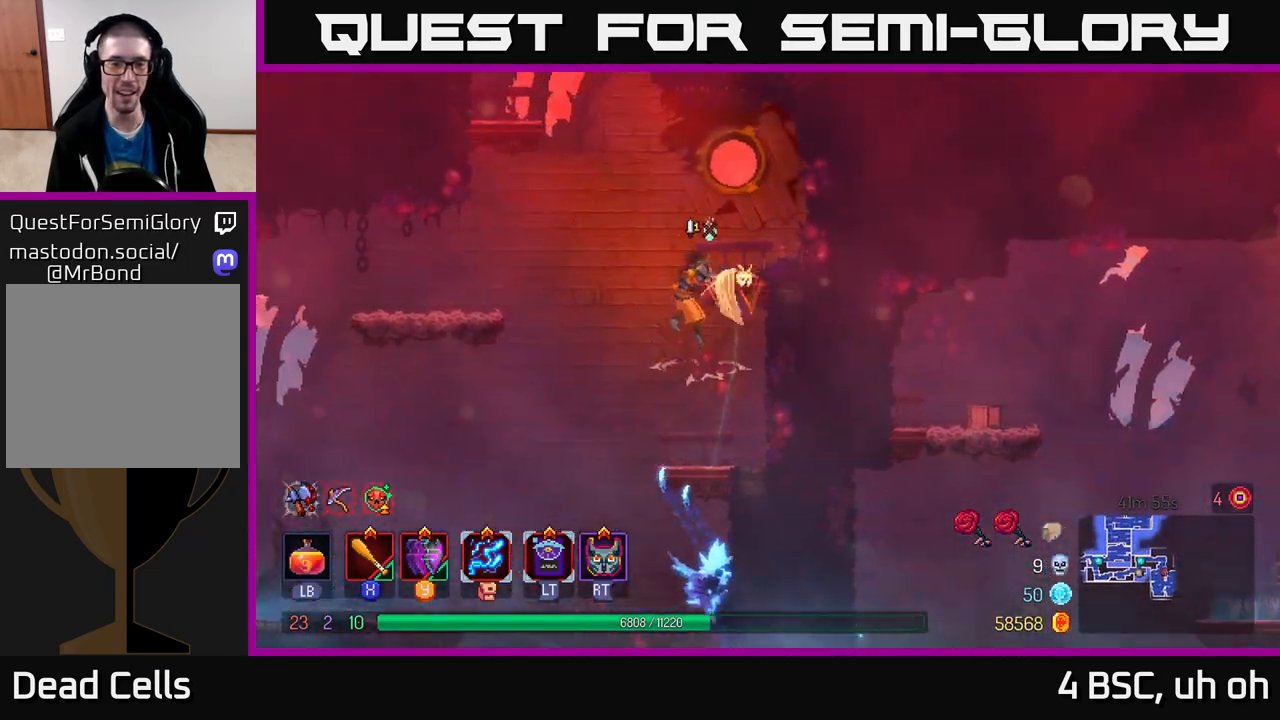
{"buttons": ["A"], "left_stick": "left", "right_stick": "center", "events": [[300, "left_stick", "left"], [400, "A", "down"]]}
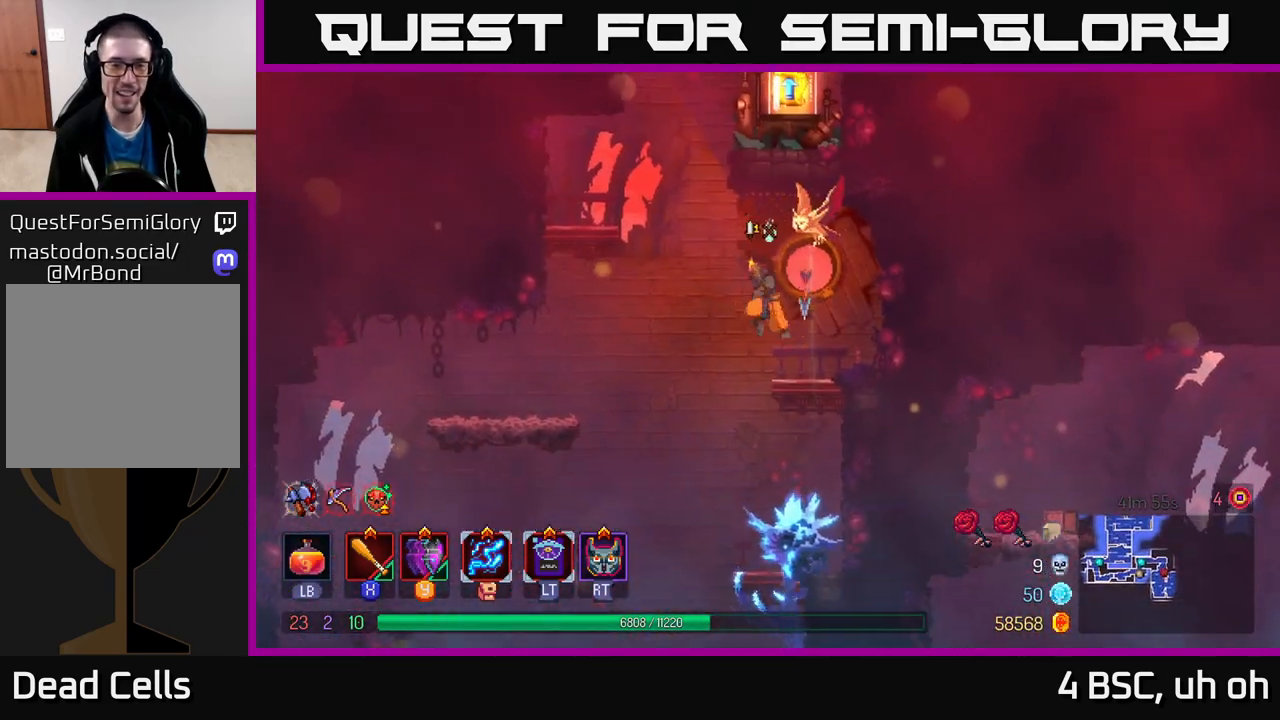
{"buttons": [], "left_stick": "left", "right_stick": "center", "events": [[33, "A", "up"], [167, "A", "down"], [350, "A", "up"]]}
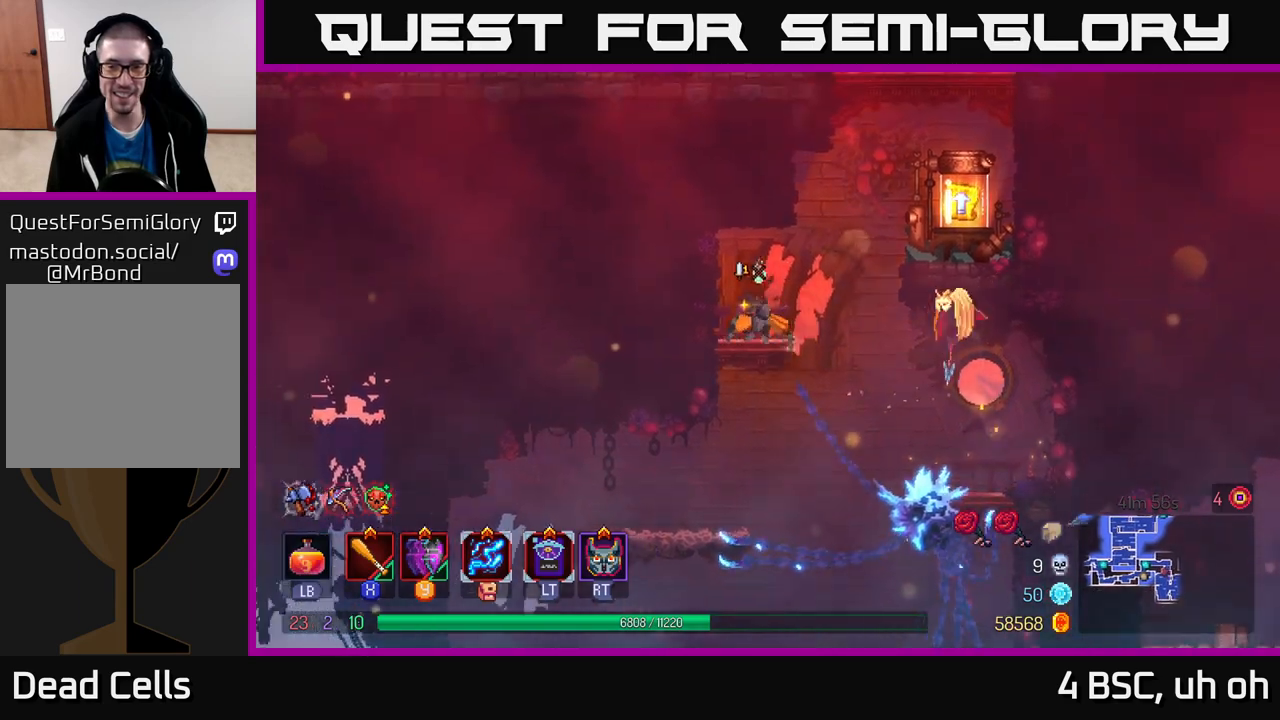
{"buttons": [], "left_stick": "center", "right_stick": "center", "events": [[183, "left_stick", "right"], [233, "X", "down"], [333, "X", "up"], [383, "left_stick", "center"]]}
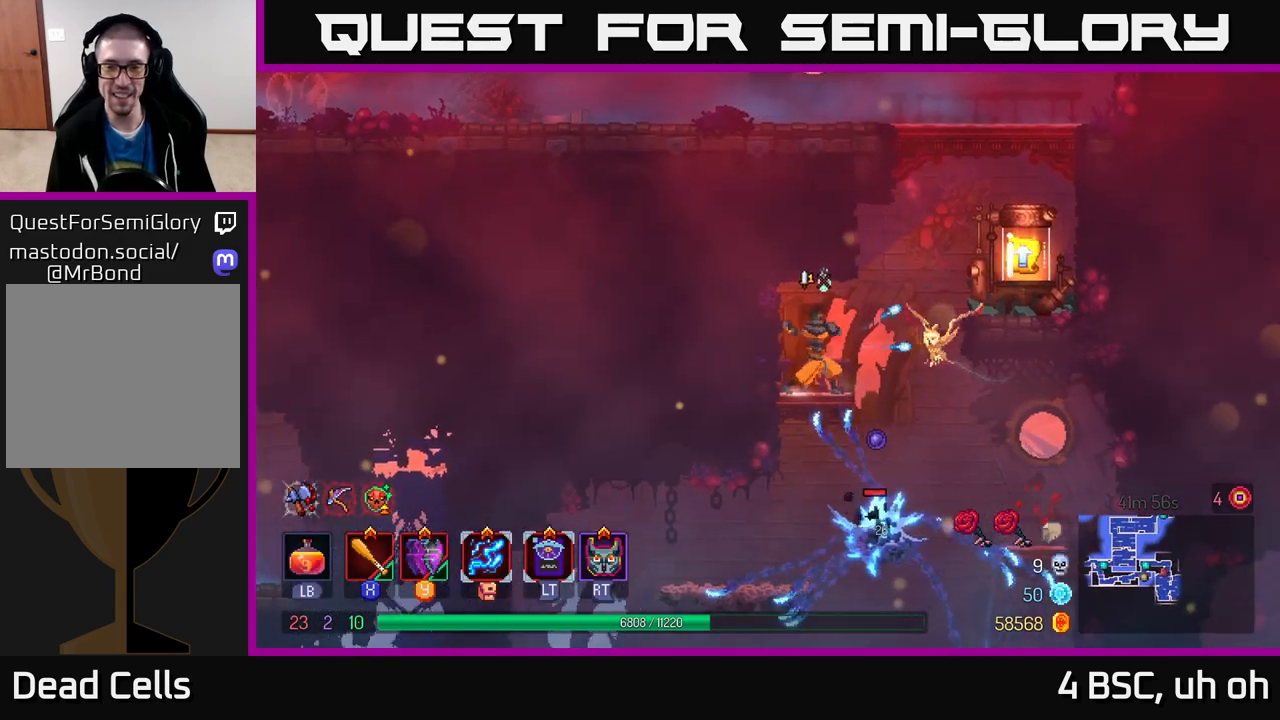
{"buttons": [], "left_stick": "right", "right_stick": "center", "events": [[267, "left_stick", "right"], [383, "A", "down"], [500, "A", "up"]]}
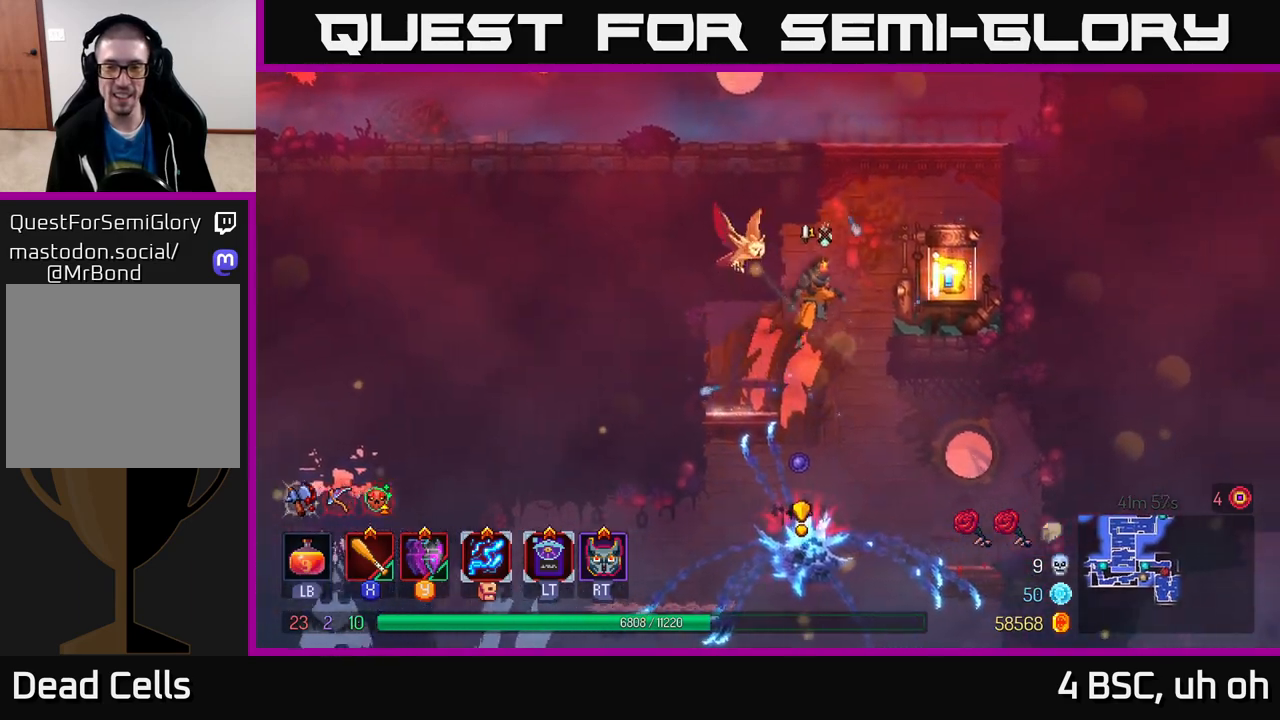
{"buttons": ["A"], "left_stick": "center", "right_stick": "center", "events": [[467, "A", "down"], [467, "left_stick", "center"]]}
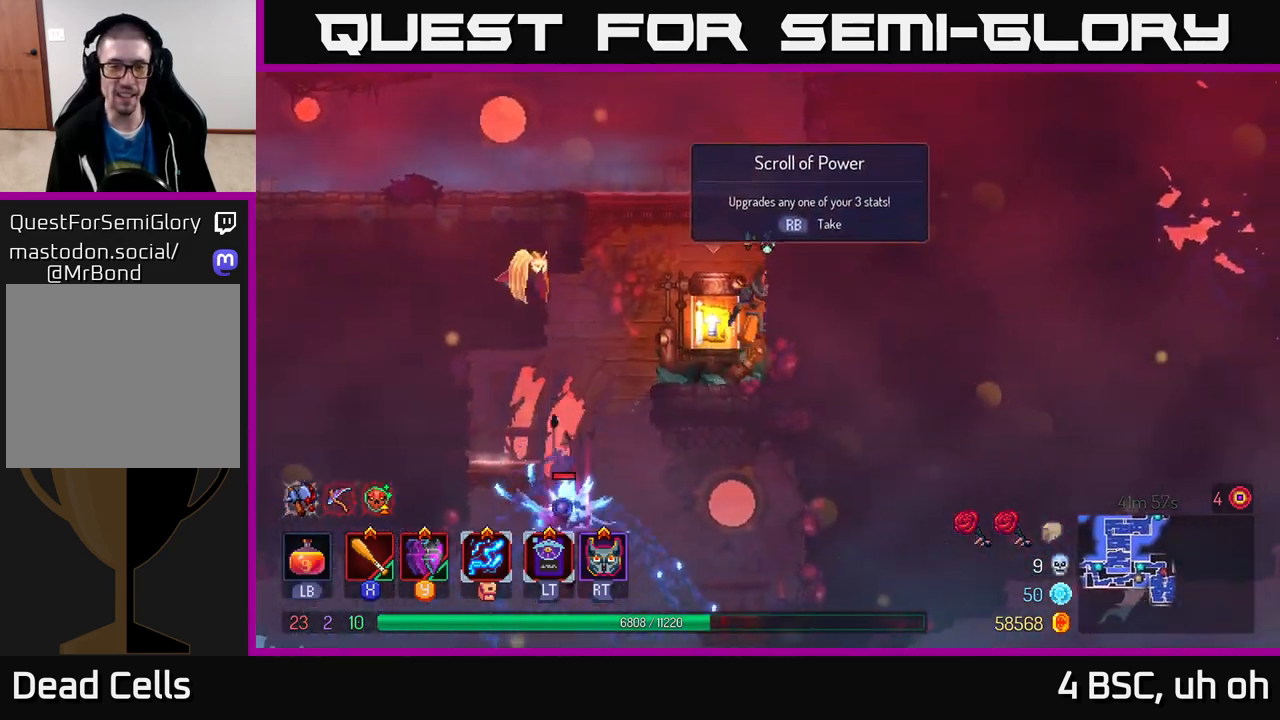
{"buttons": [], "left_stick": "center", "right_stick": "center", "events": [[100, "A", "up"], [167, "A", "down"], [317, "A", "up"]]}
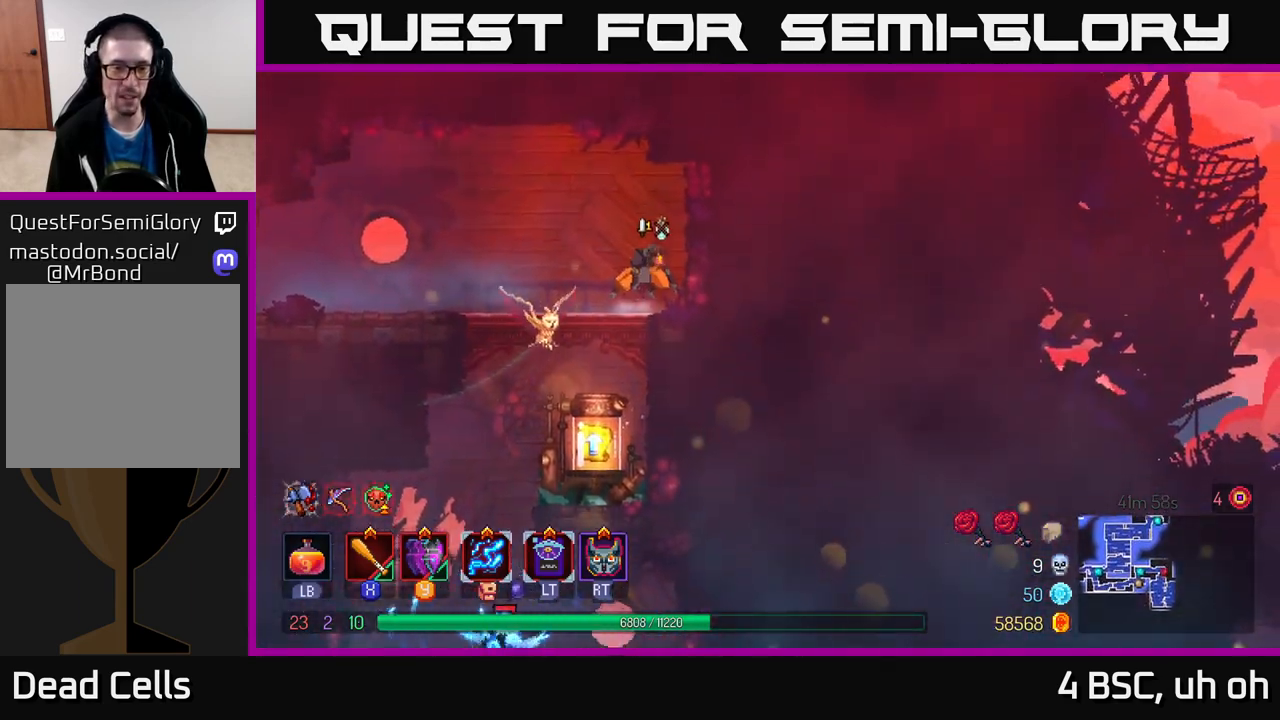
{"buttons": [], "left_stick": "left", "right_stick": "center", "events": [[383, "left_stick", "left"]]}
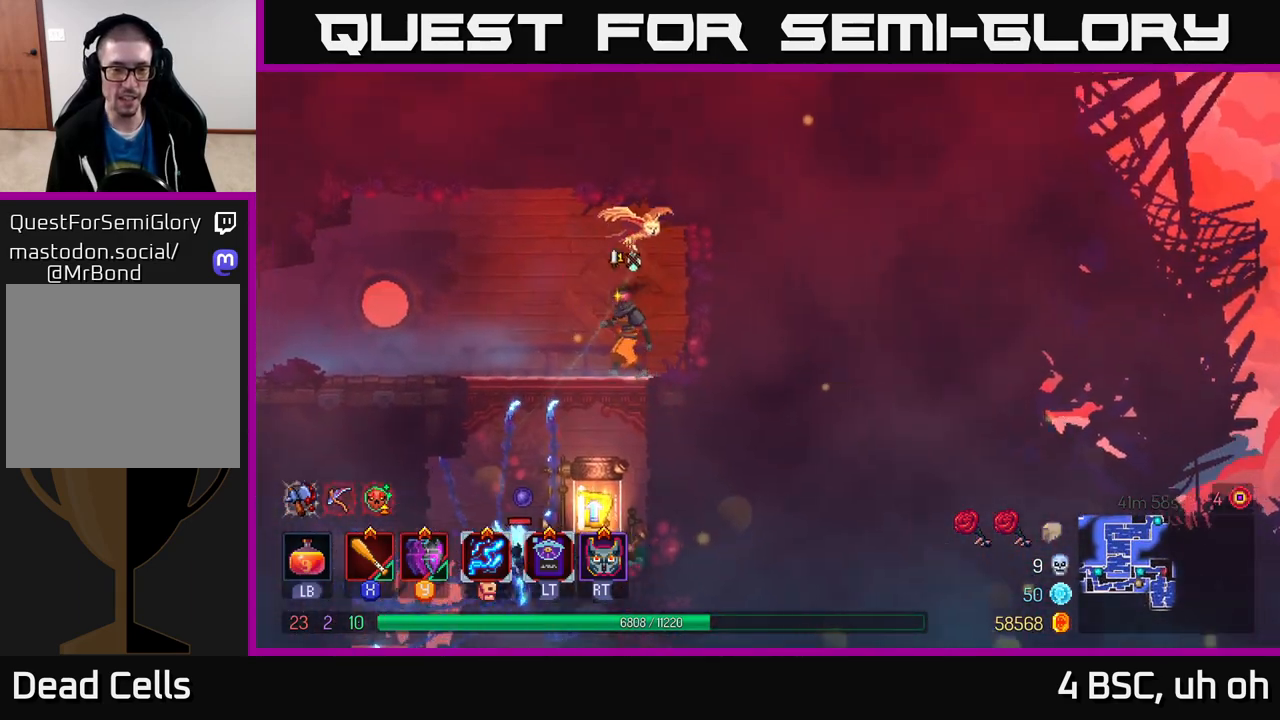
{"buttons": [], "left_stick": "center", "right_stick": "center", "events": [[17, "left_stick", "center"]]}
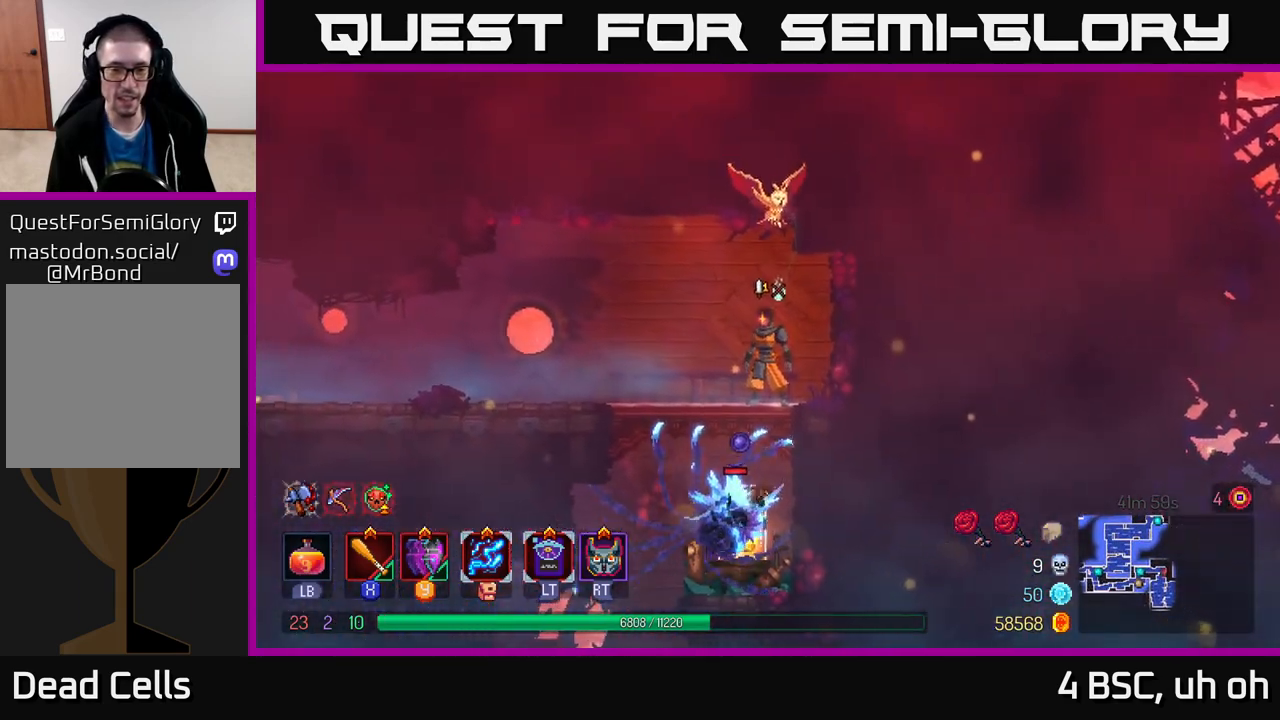
{"buttons": [], "left_stick": "center", "right_stick": "center", "events": [[100, "left_stick", "left"], [450, "left_stick", "center"]]}
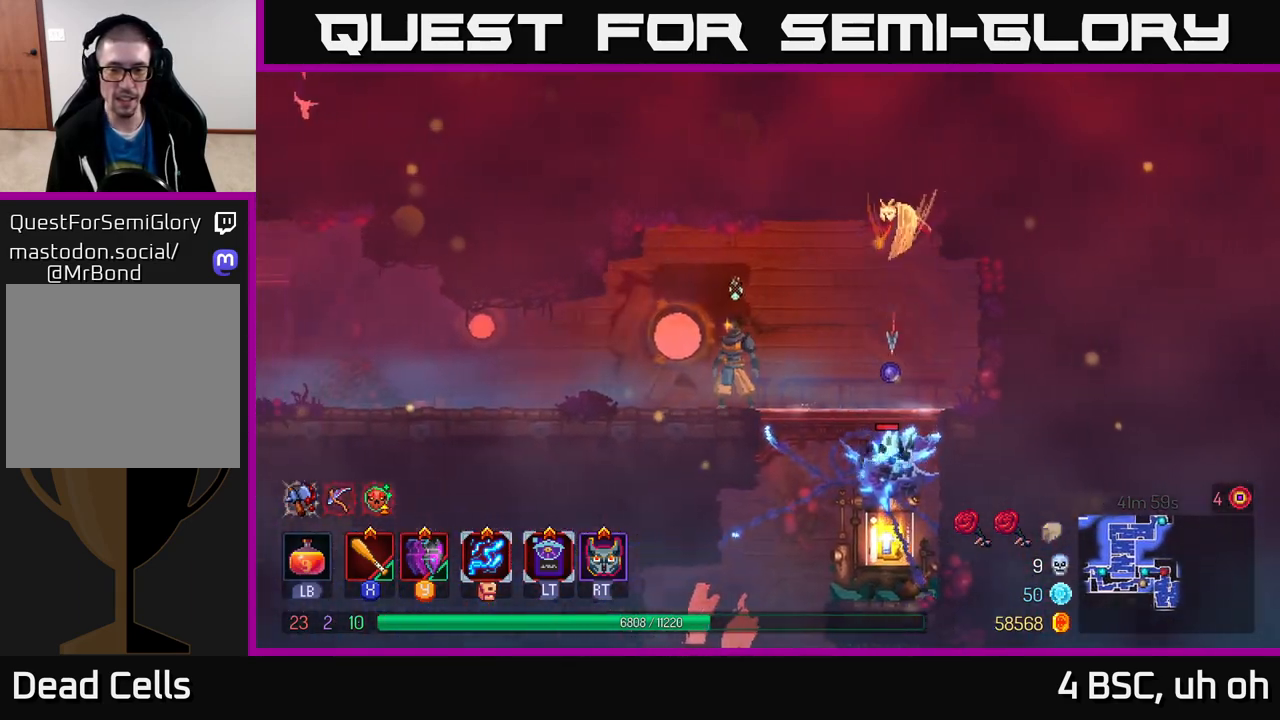
{"buttons": ["B"], "left_stick": "left", "right_stick": "center", "events": [[150, "left_stick", "left"], [483, "B", "down"]]}
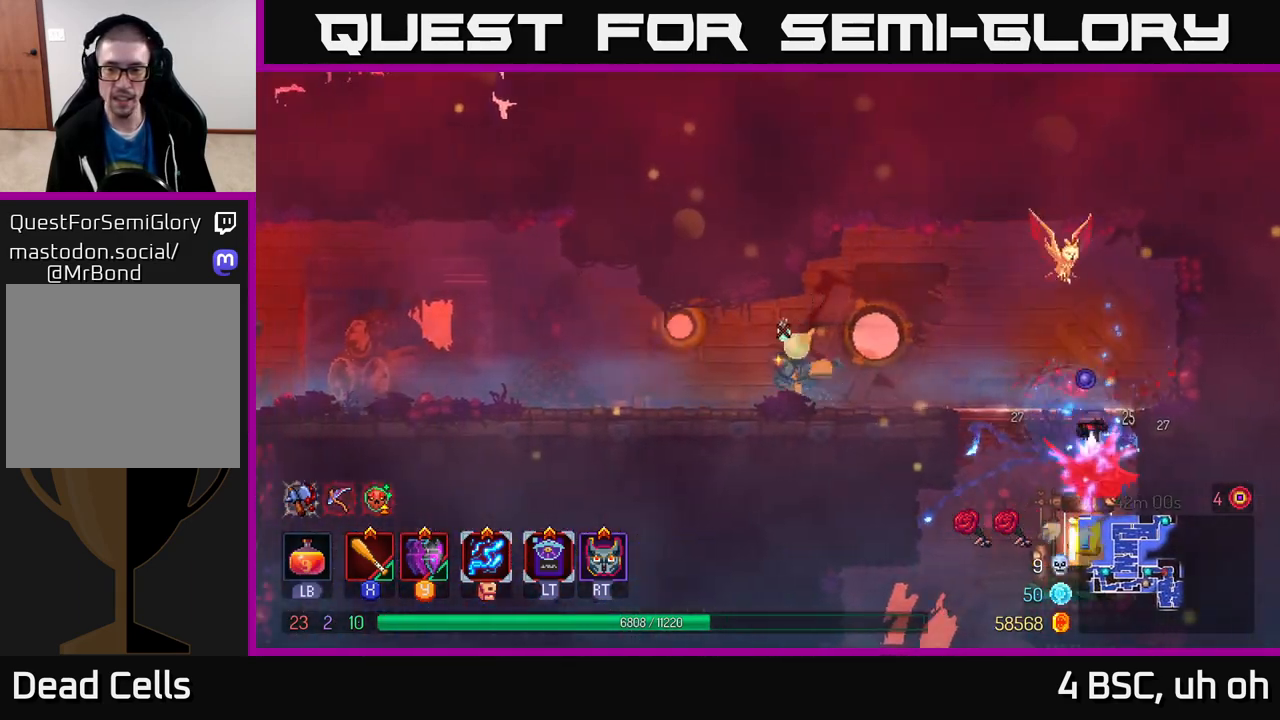
{"buttons": [], "left_stick": "right", "right_stick": "center", "events": [[133, "B", "up"], [150, "left_stick", "right"]]}
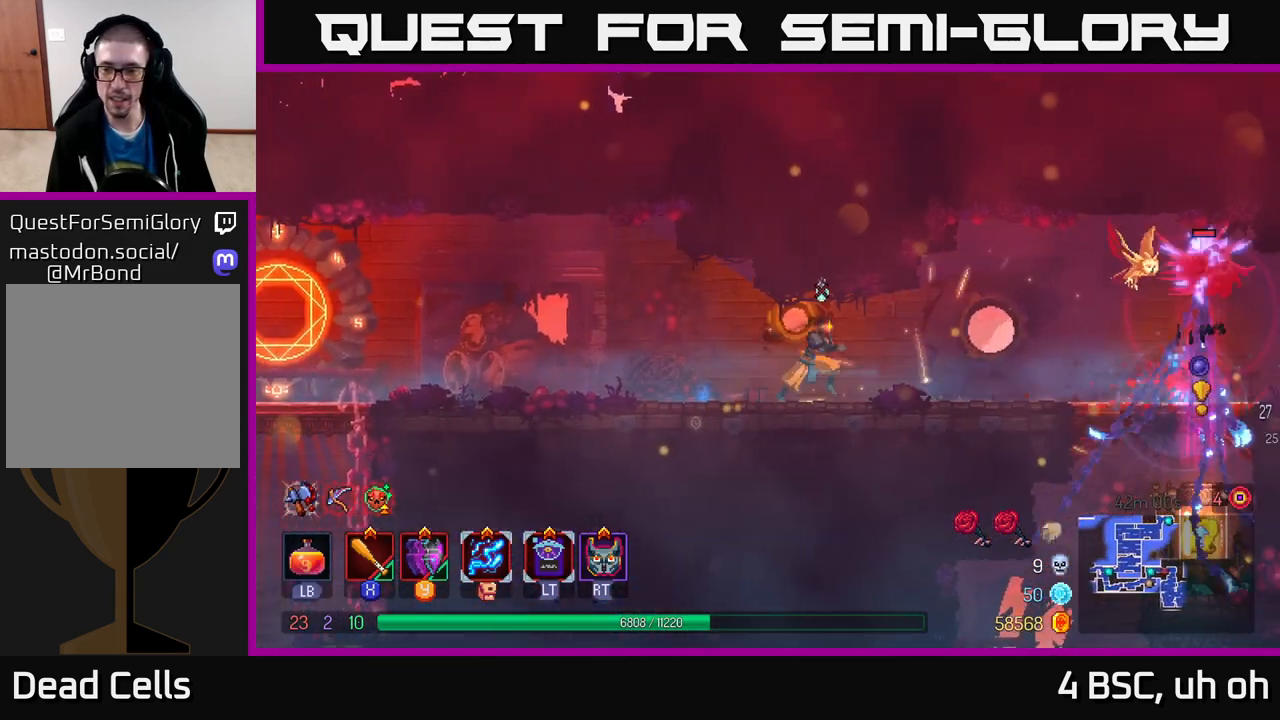
{"buttons": [], "left_stick": "right", "right_stick": "center", "events": [[117, "left_stick", "center"], [450, "left_stick", "right"]]}
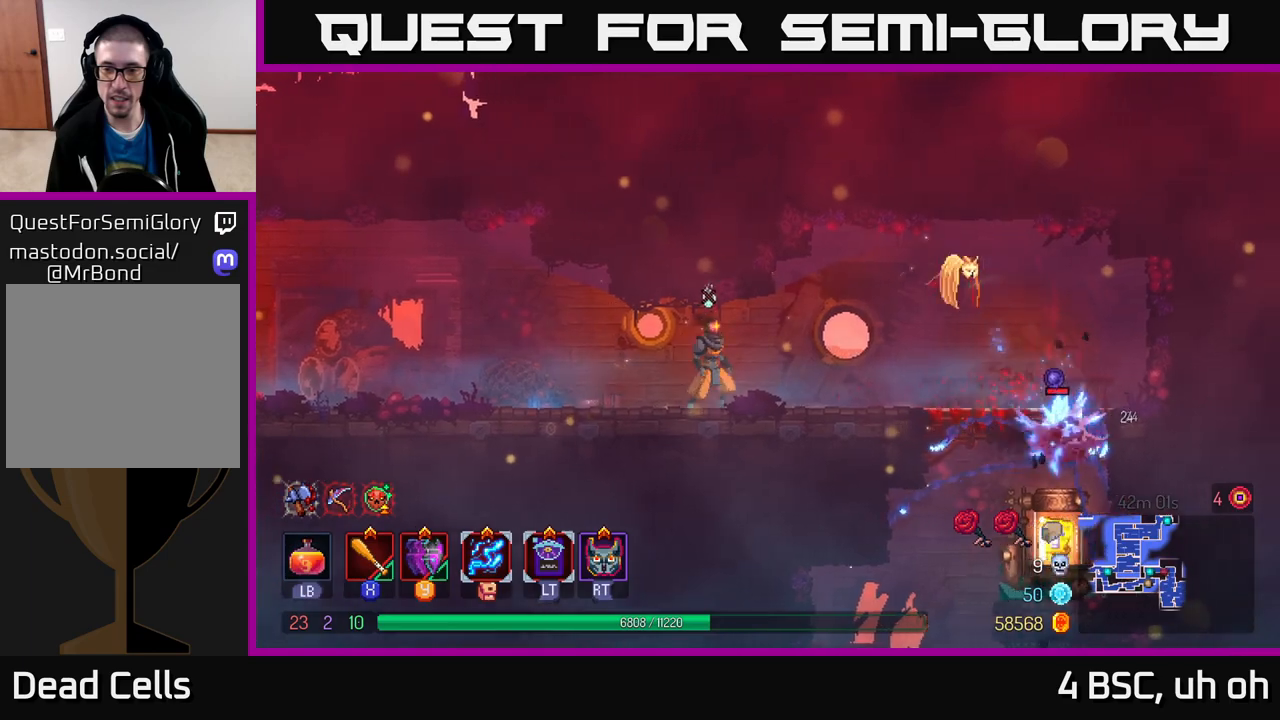
{"buttons": ["X"], "left_stick": "center", "right_stick": "center", "events": [[333, "X", "down"], [417, "X", "up"], [450, "left_stick", "center"], [500, "X", "down"]]}
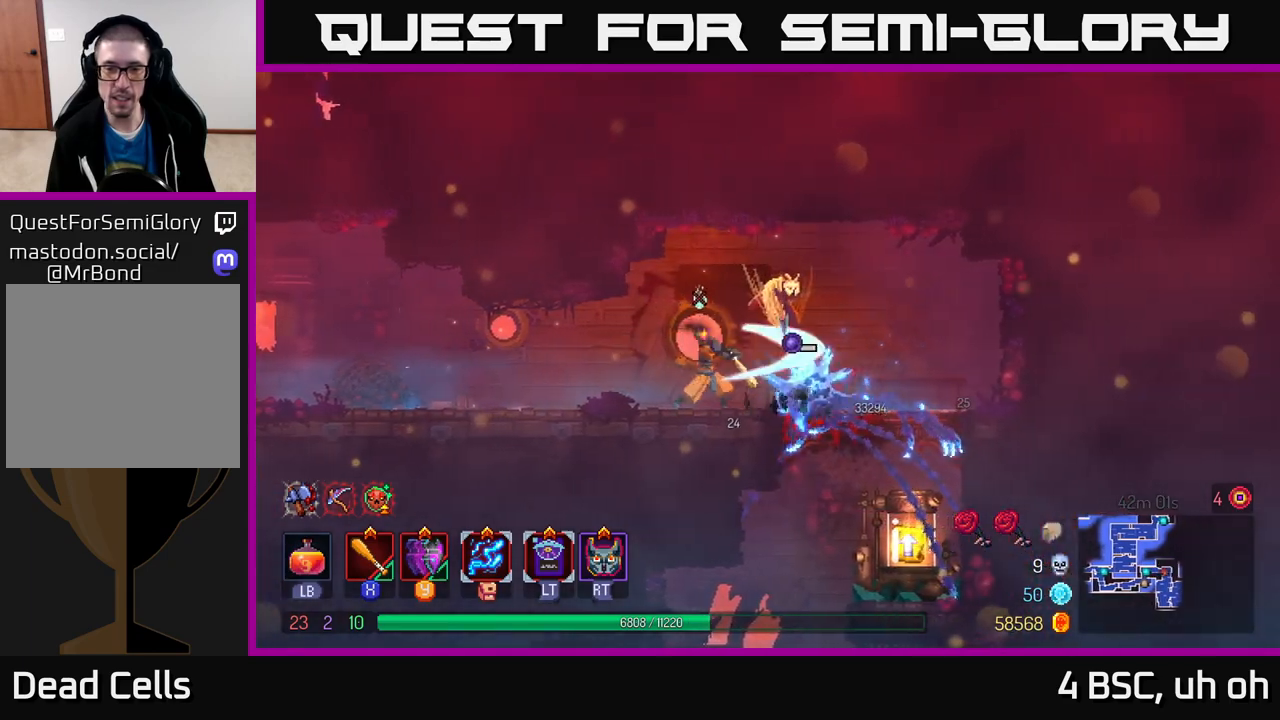
{"buttons": [], "left_stick": "center", "right_stick": "center", "events": [[67, "X", "up"], [133, "X", "down"], [200, "X", "up"], [267, "X", "down"], [383, "X", "up"]]}
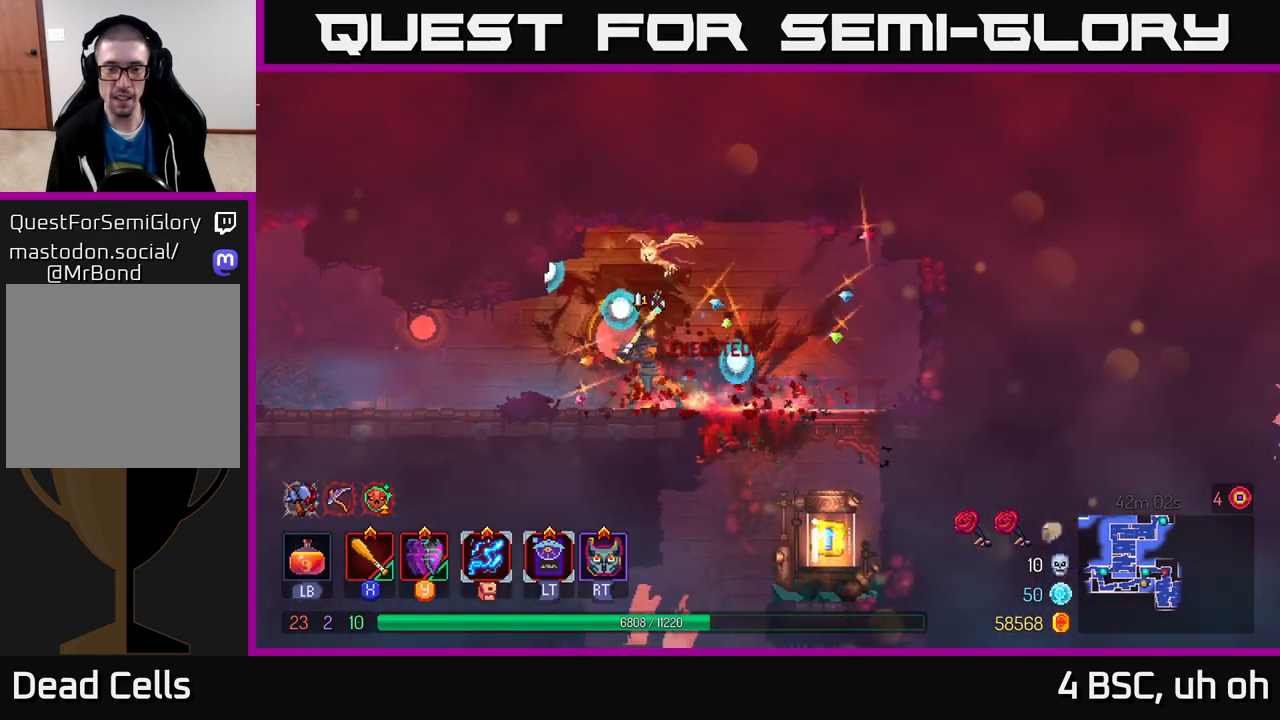
{"buttons": ["A"], "left_stick": "down", "right_stick": "center", "events": [[17, "left_stick", "right"], [133, "B", "down"], [183, "B", "up"], [417, "left_stick", "down"], [450, "A", "down"]]}
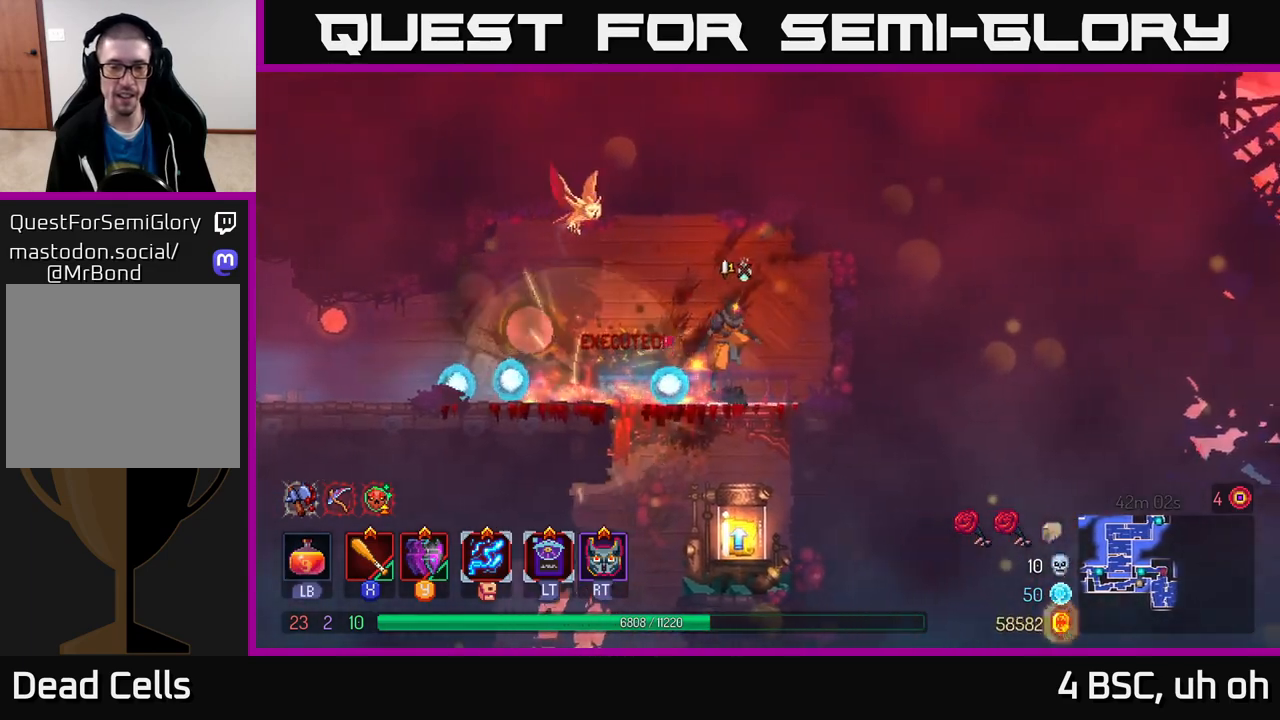
{"buttons": [], "left_stick": "center", "right_stick": "center", "events": [[33, "A", "up"], [333, "left_stick", "center"]]}
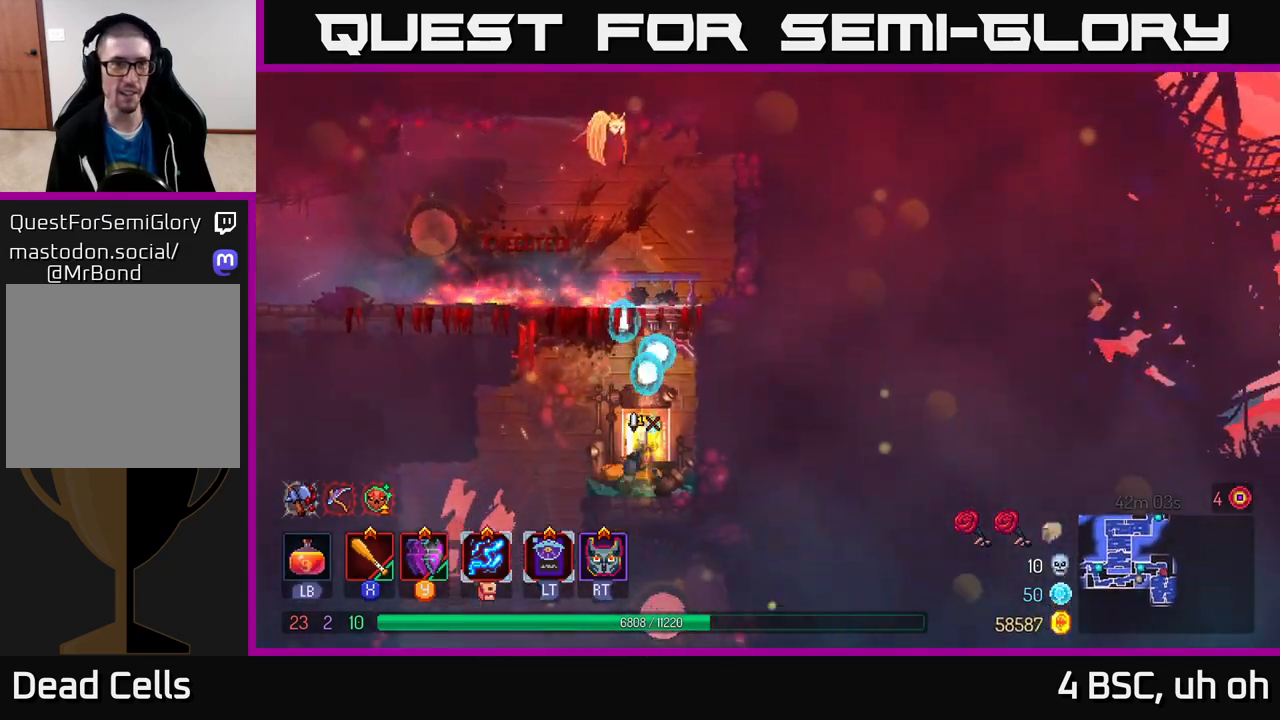
{"buttons": [], "left_stick": "center", "right_stick": "center", "events": []}
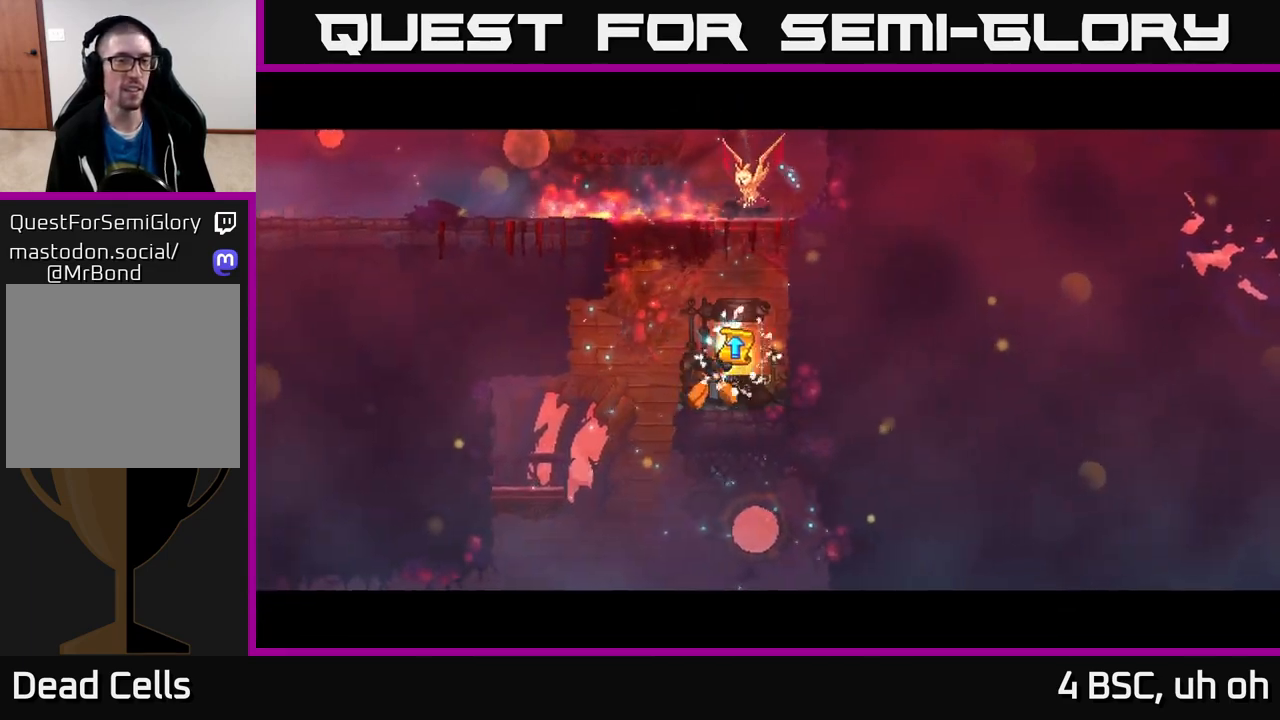
{"buttons": [], "left_stick": "center", "right_stick": "center", "events": []}
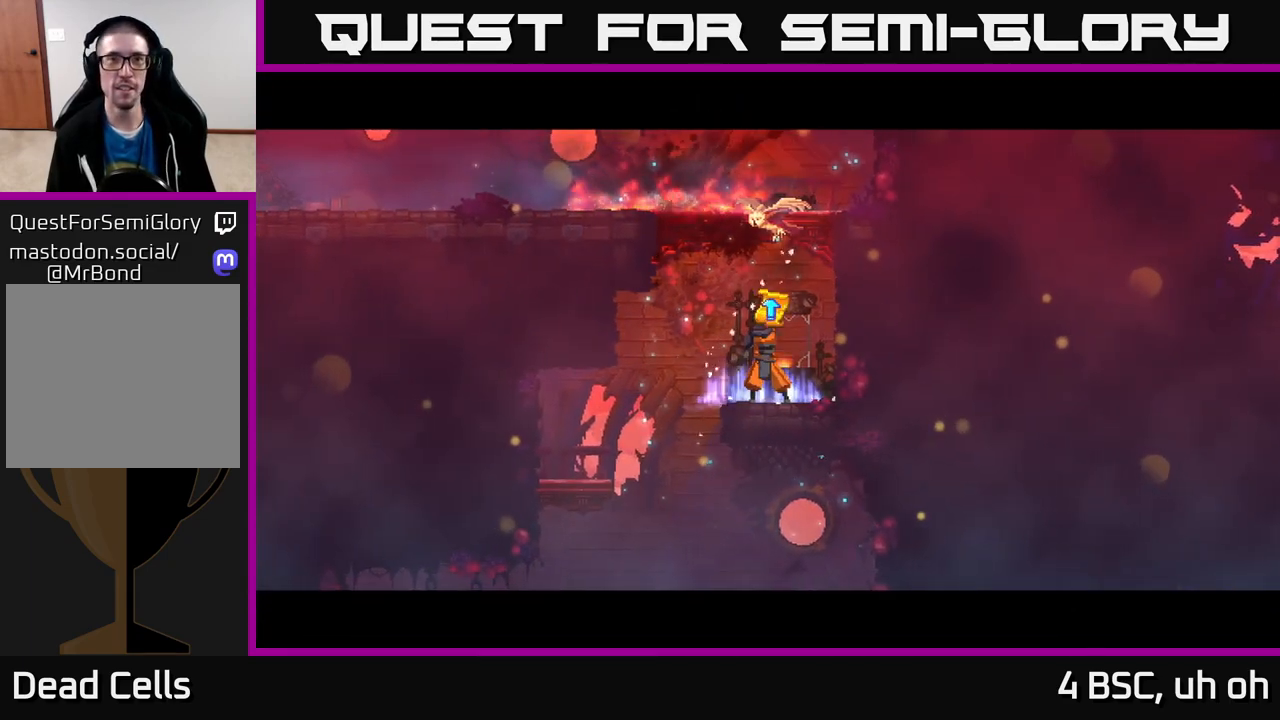
{"buttons": [], "left_stick": "center", "right_stick": "center", "events": []}
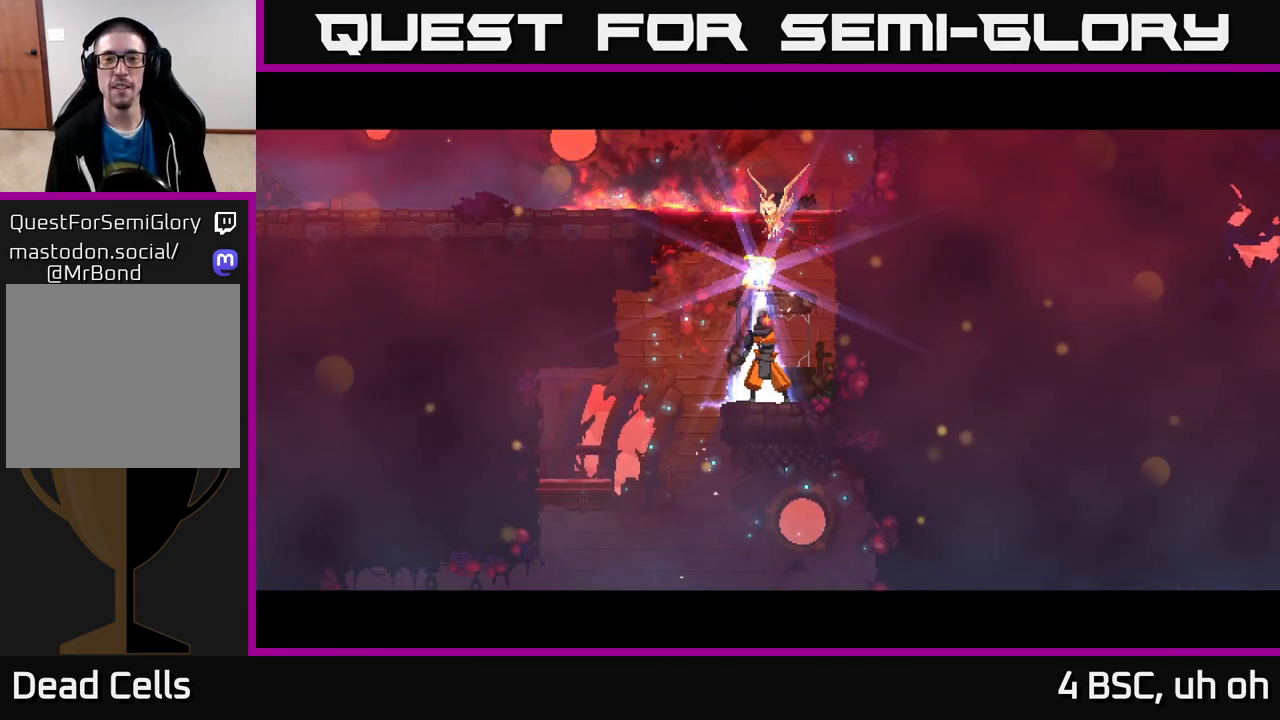
{"buttons": [], "left_stick": "center", "right_stick": "center", "events": []}
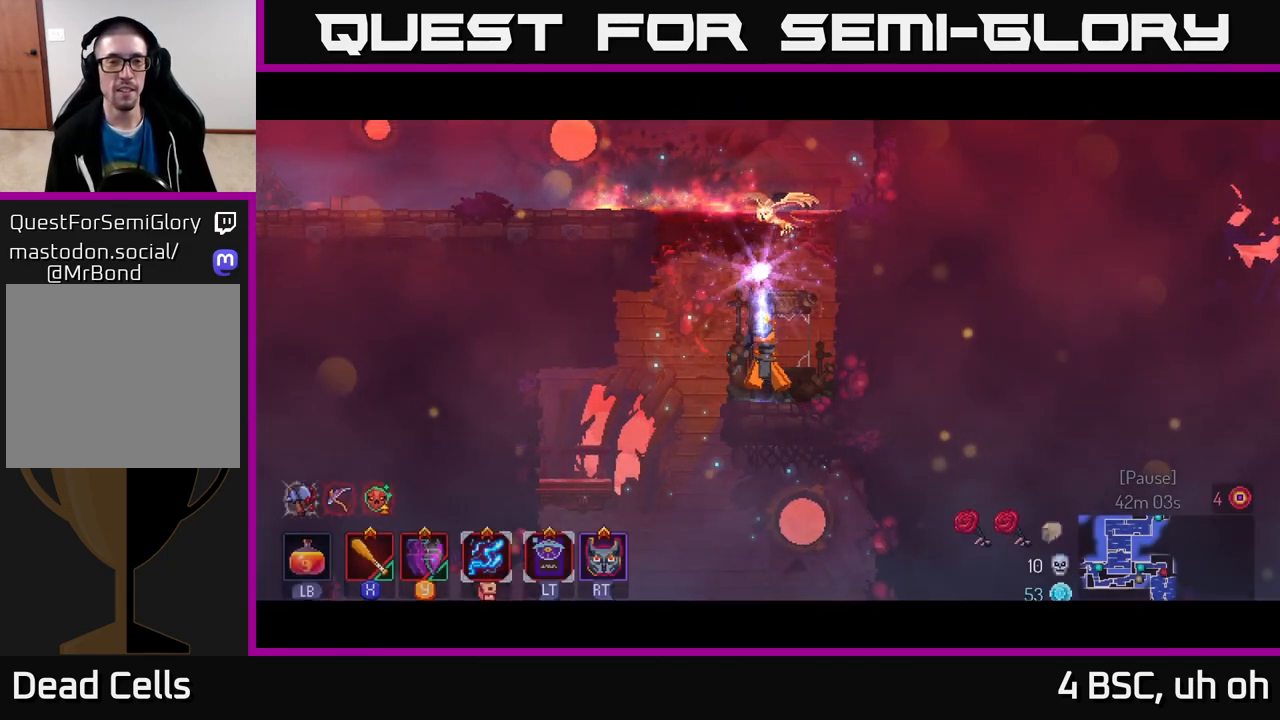
{"buttons": [], "left_stick": "left", "right_stick": "center", "events": [[67, "left_stick", "right"], [250, "left_stick", "center"], [433, "left_stick", "left"]]}
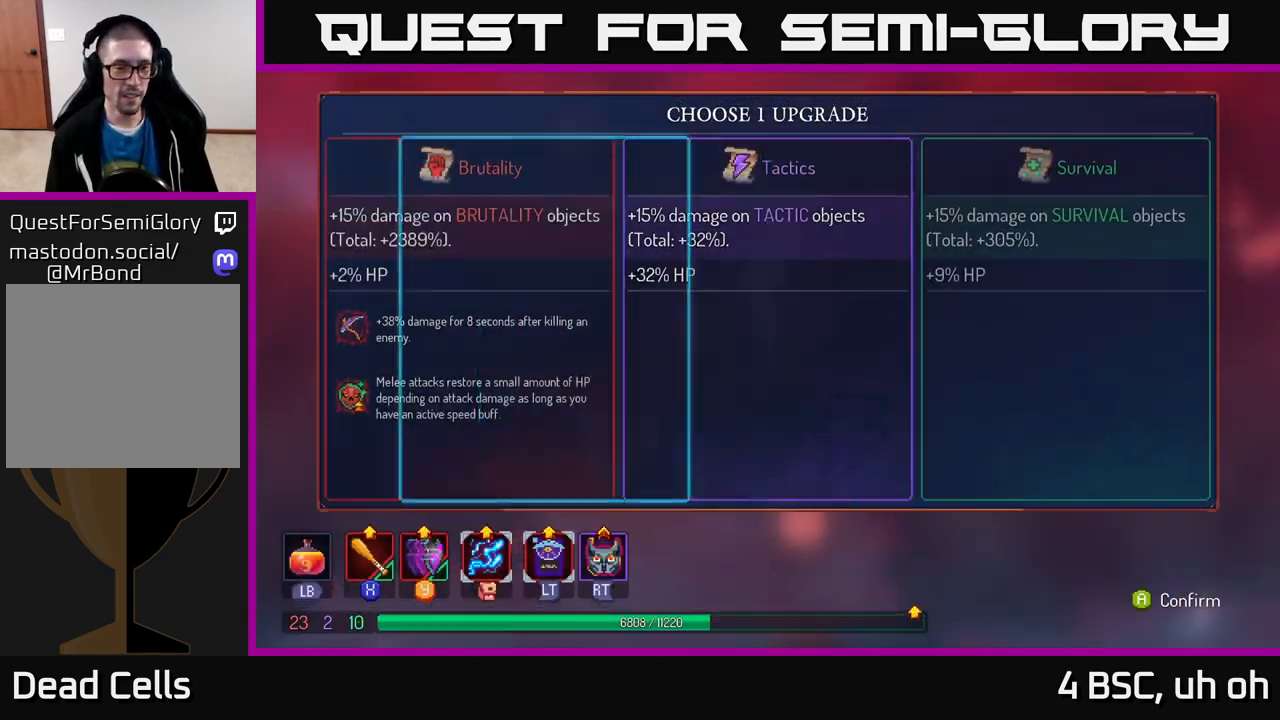
{"buttons": [], "left_stick": "center", "right_stick": "center", "events": [[67, "left_stick", "center"], [100, "A", "down"], [200, "A", "up"]]}
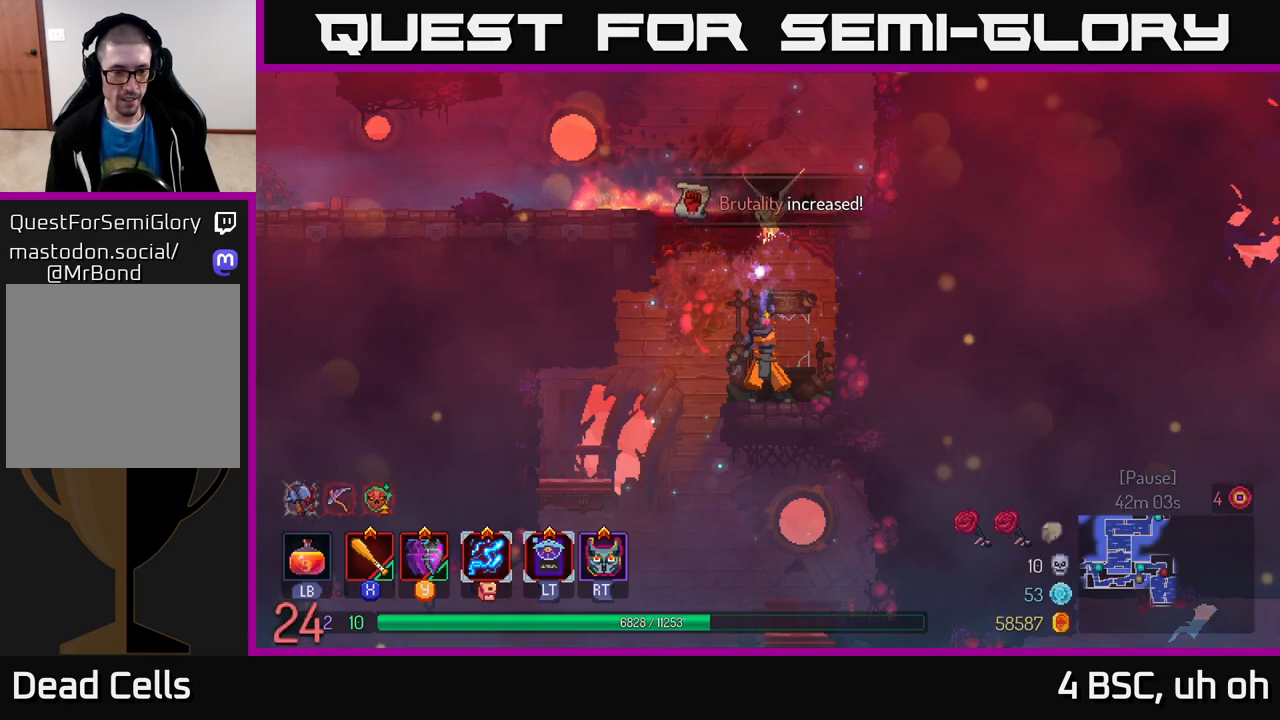
{"buttons": [], "left_stick": "left", "right_stick": "down", "events": [[17, "right_stick", "down"], [383, "left_stick", "left"]]}